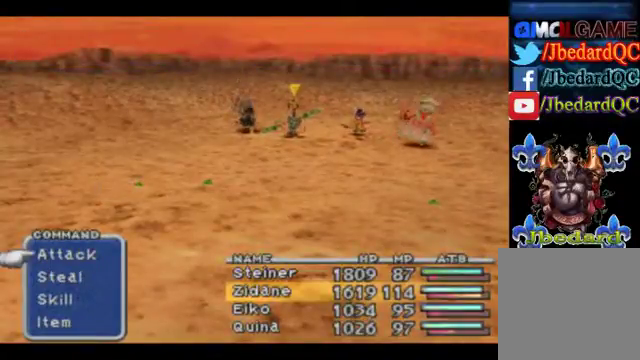
Gameplay with a controller (Xbox layout); each line is a JSON object with the inputs held at the frame after it. "events" lists button and stick changes between this image and that frame as [ms after this image, input, new state], when the widget could be followed in between. Not read: L3 R3 right_stick.
{"buttons": ["A"], "left_stick": "center", "events": [[233, "A", "down"], [333, "A", "up"], [500, "A", "down"]]}
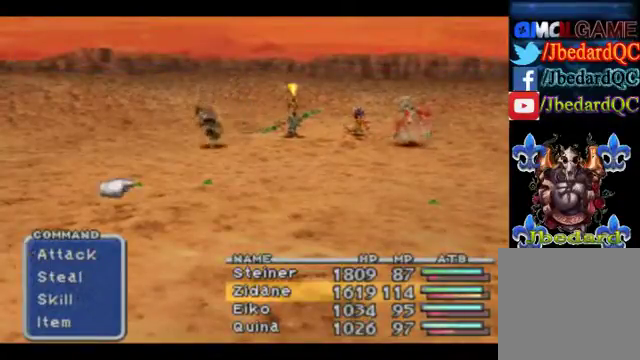
{"buttons": [], "left_stick": "center", "events": [[133, "A", "up"]]}
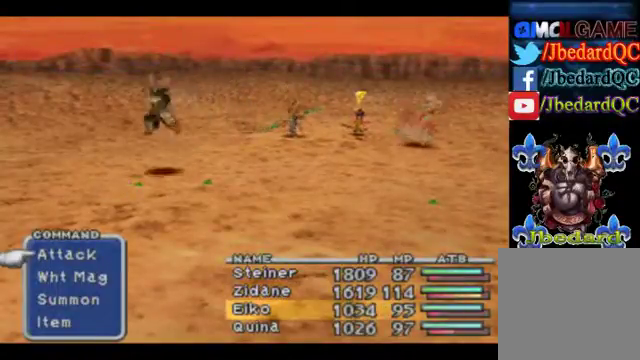
{"buttons": [], "left_stick": "center", "events": []}
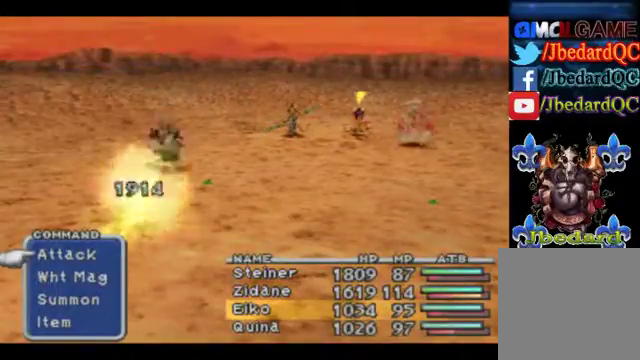
{"buttons": [], "left_stick": "down", "events": [[133, "left_stick", "down"], [367, "left_stick", "center"], [500, "left_stick", "down"]]}
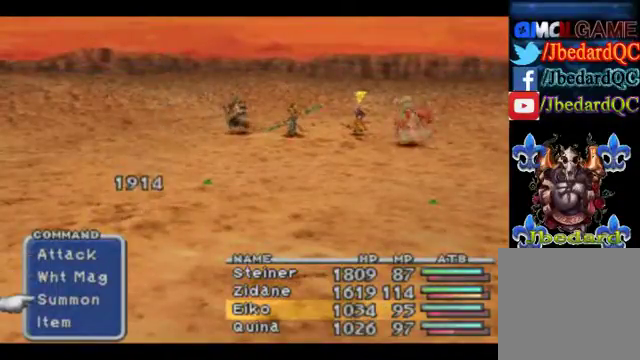
{"buttons": [], "left_stick": "center", "events": [[167, "left_stick", "center"], [233, "left_stick", "up"], [400, "left_stick", "center"]]}
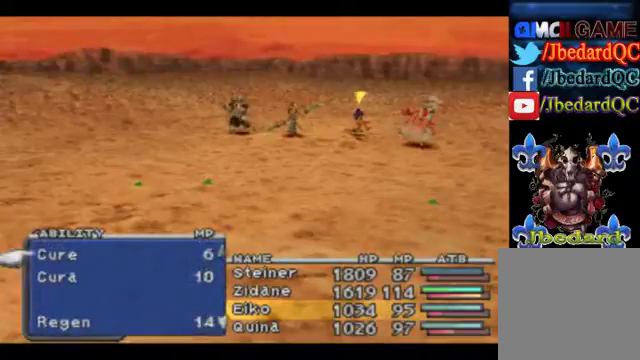
{"buttons": [], "left_stick": "down", "events": [[67, "left_stick", "down"]]}
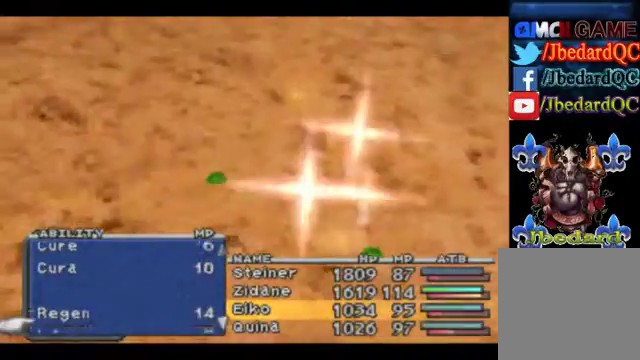
{"buttons": [], "left_stick": "center", "events": [[500, "left_stick", "center"]]}
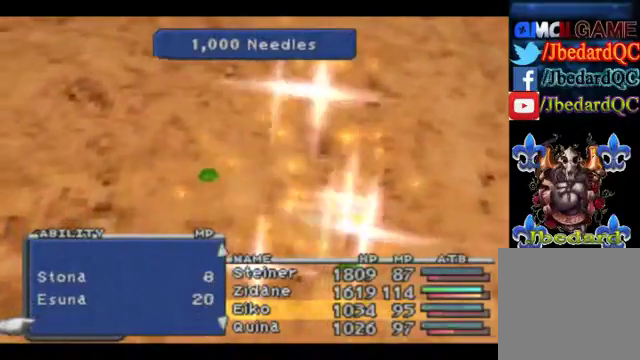
{"buttons": [], "left_stick": "down", "events": [[433, "left_stick", "down"]]}
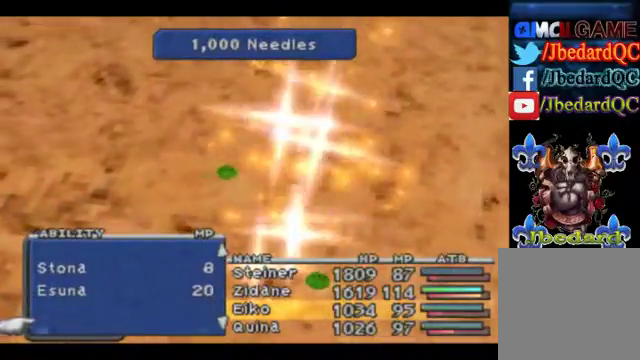
{"buttons": [], "left_stick": "down", "events": [[133, "left_stick", "center"], [233, "left_stick", "down"]]}
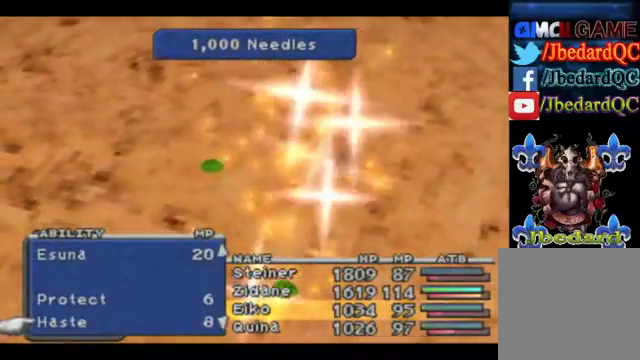
{"buttons": [], "left_stick": "up", "events": [[267, "left_stick", "up"]]}
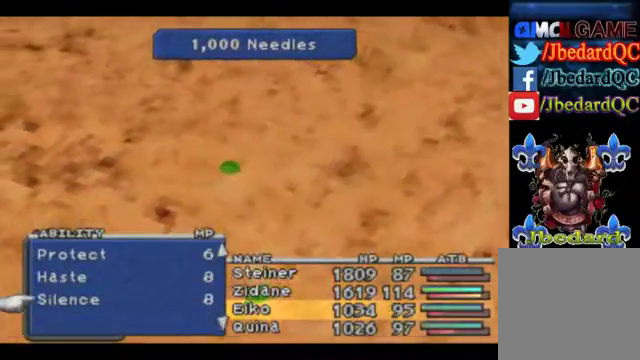
{"buttons": [], "left_stick": "center", "events": [[267, "left_stick", "center"]]}
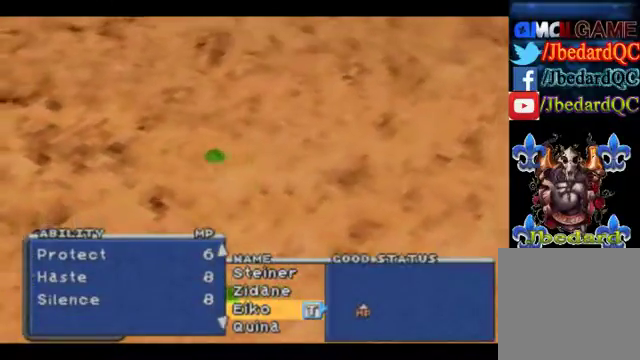
{"buttons": ["R1"], "left_stick": "center", "events": [[433, "R1", "down"]]}
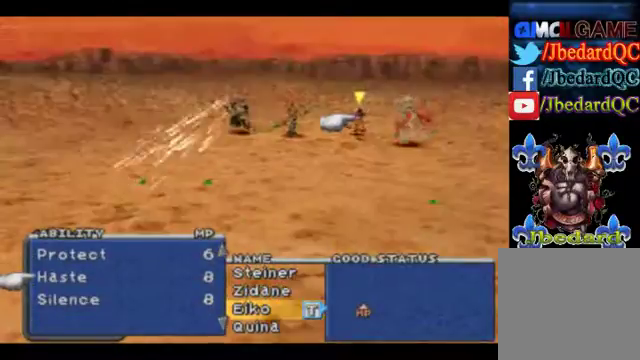
{"buttons": ["R1"], "left_stick": "center", "events": [[67, "R1", "up"], [500, "R1", "down"]]}
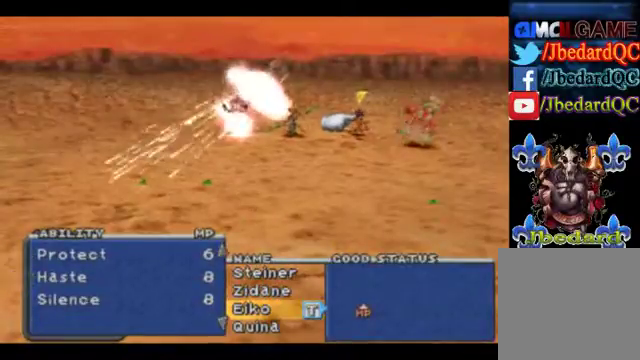
{"buttons": [], "left_stick": "center", "events": [[100, "R1", "up"], [333, "R1", "down"], [467, "R1", "up"]]}
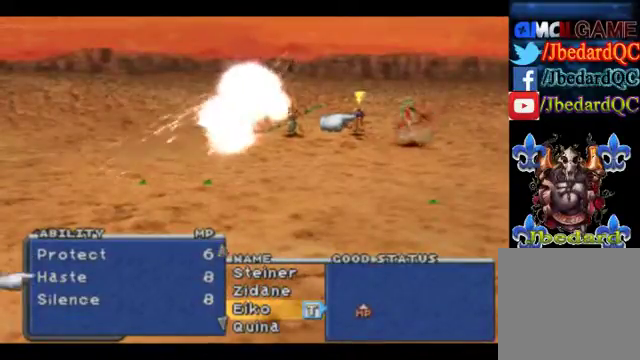
{"buttons": ["R1"], "left_stick": "center", "events": [[33, "R1", "down"], [133, "R1", "up"], [267, "R1", "down"], [333, "R1", "up"], [467, "R1", "down"]]}
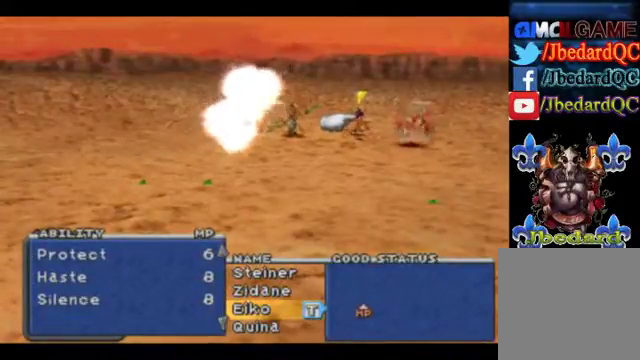
{"buttons": [], "left_stick": "center", "events": [[67, "R1", "up"], [133, "R1", "down"], [267, "R1", "up"]]}
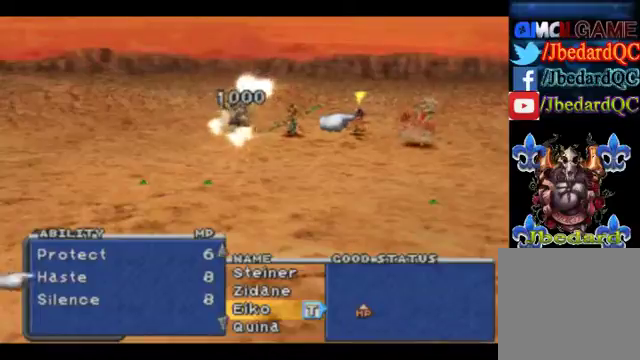
{"buttons": [], "left_stick": "center", "events": []}
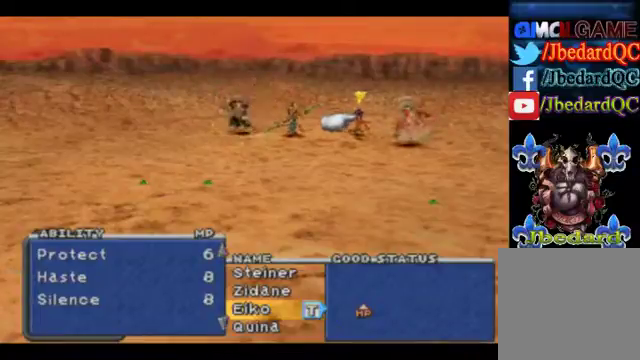
{"buttons": [], "left_stick": "center", "events": [[67, "B", "down"], [200, "B", "up"]]}
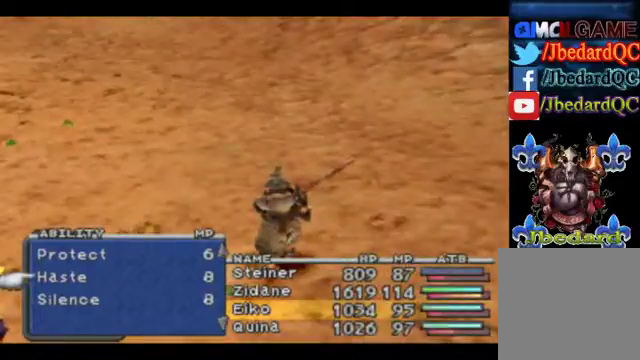
{"buttons": [], "left_stick": "center", "events": [[67, "left_stick", "up"], [367, "left_stick", "center"]]}
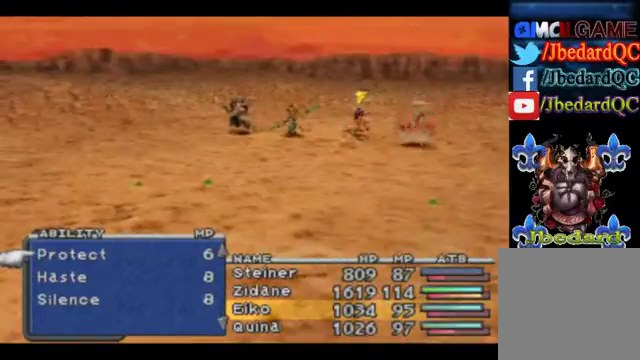
{"buttons": [], "left_stick": "up", "events": [[67, "left_stick", "down"], [300, "left_stick", "center"], [367, "left_stick", "up"]]}
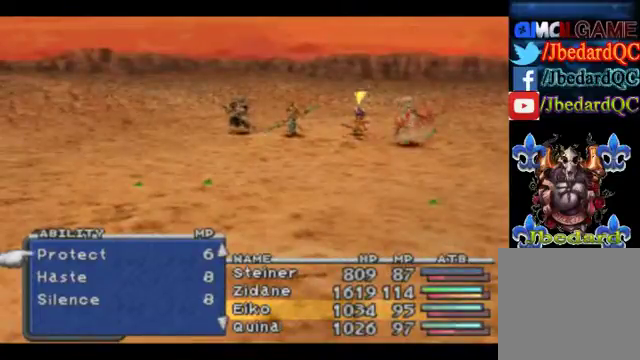
{"buttons": [], "left_stick": "up", "events": [[133, "left_stick", "center"], [333, "left_stick", "up"]]}
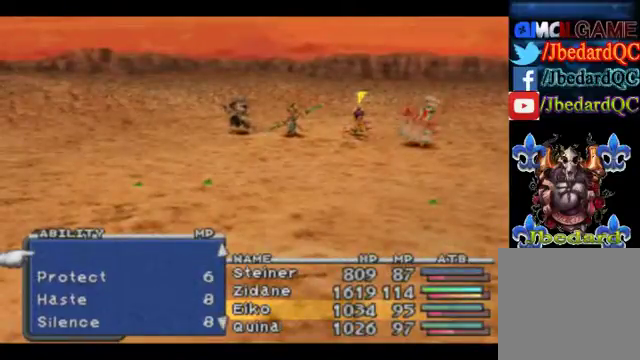
{"buttons": [], "left_stick": "up", "events": []}
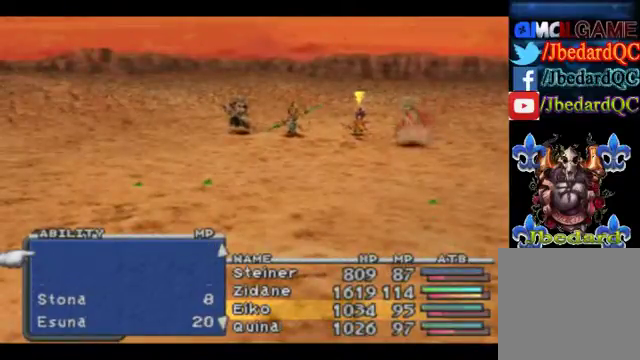
{"buttons": [], "left_stick": "up", "events": [[67, "left_stick", "center"], [267, "left_stick", "up"]]}
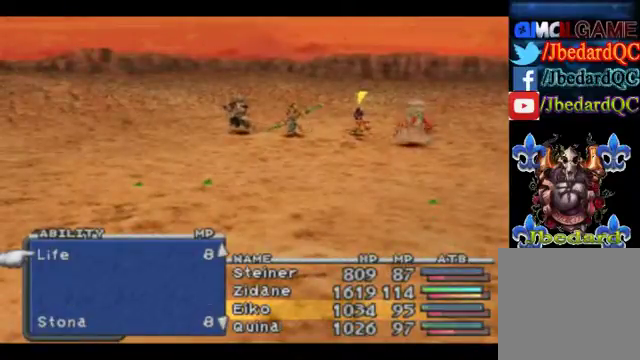
{"buttons": [], "left_stick": "up", "events": []}
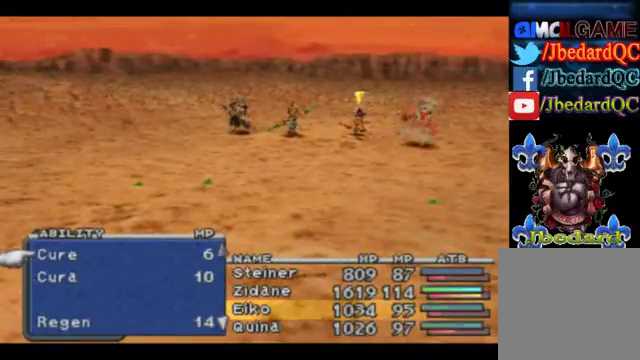
{"buttons": [], "left_stick": "down", "events": [[300, "left_stick", "center"], [467, "left_stick", "down"]]}
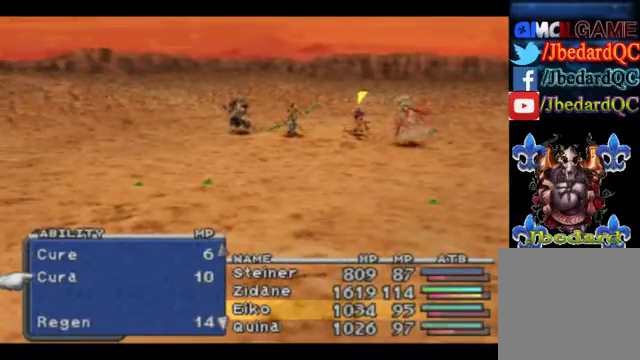
{"buttons": [], "left_stick": "down", "events": [[200, "left_stick", "center"], [500, "left_stick", "down"]]}
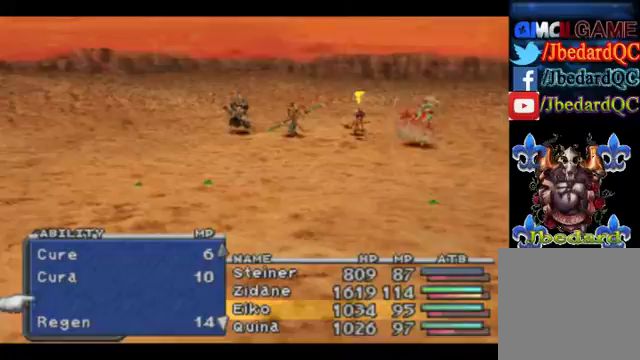
{"buttons": [], "left_stick": "center", "events": [[500, "left_stick", "center"]]}
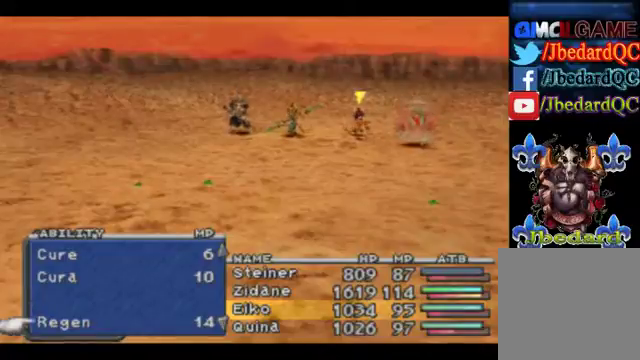
{"buttons": [], "left_stick": "center", "events": []}
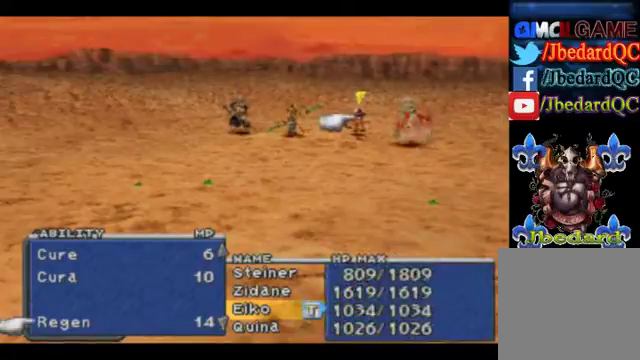
{"buttons": [], "left_stick": "center", "events": [[367, "R1", "down"], [467, "R1", "up"]]}
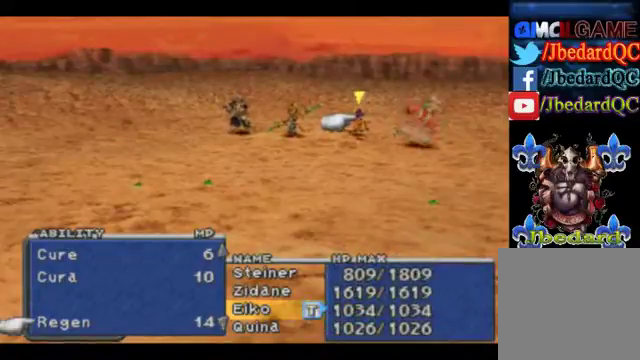
{"buttons": [], "left_stick": "center", "events": [[67, "R1", "down"], [133, "R1", "up"]]}
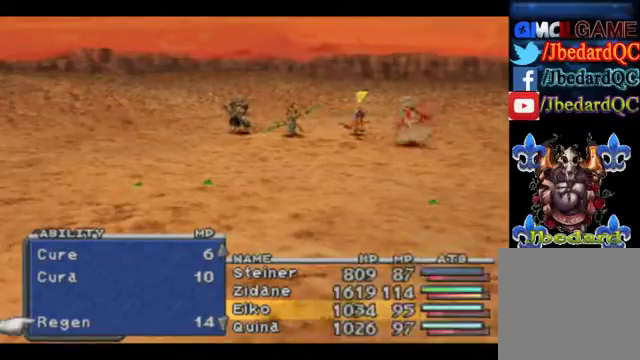
{"buttons": [], "left_stick": "up", "events": [[167, "left_stick", "up"]]}